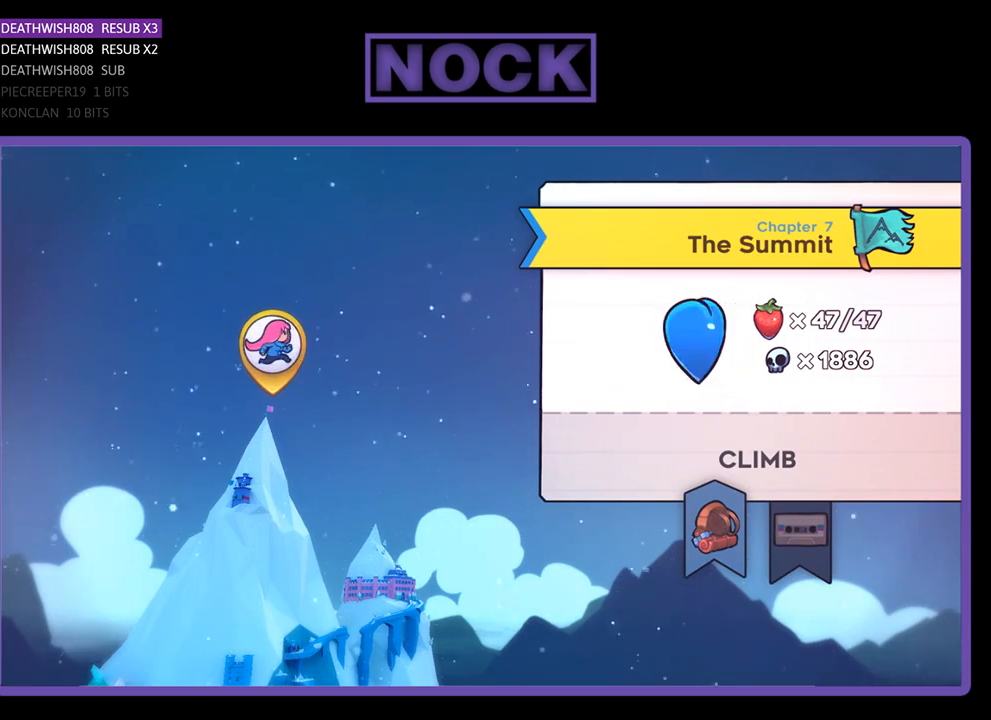
Gameplay with a controller (PlayStation layout); each line is a JSON object with the inputs held at the frame after it. "events" lists button and stick changes between this image and that frame as [ms after this image, input, new state], when the widget could be followed in between.
{"buttons": ["CIRCLE"], "left_stick": "center", "right_stick": "center", "events": [[100, "DPAD_LEFT", "down"], [233, "DPAD_LEFT", "up"], [467, "CIRCLE", "down"]]}
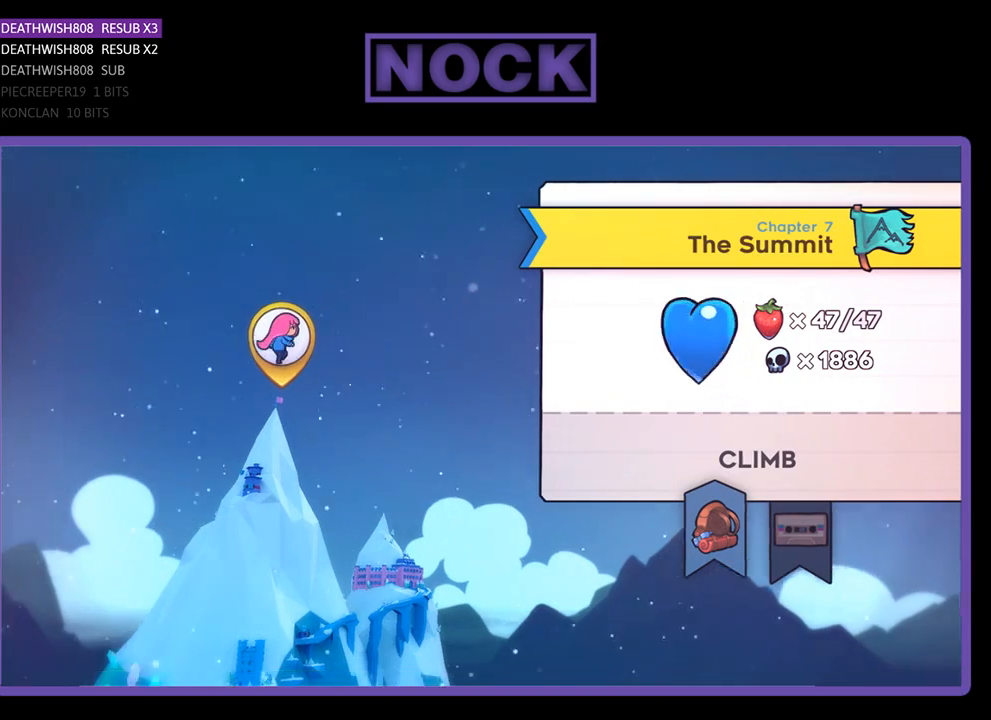
{"buttons": [], "left_stick": "center", "right_stick": "center", "events": [[100, "CIRCLE", "up"]]}
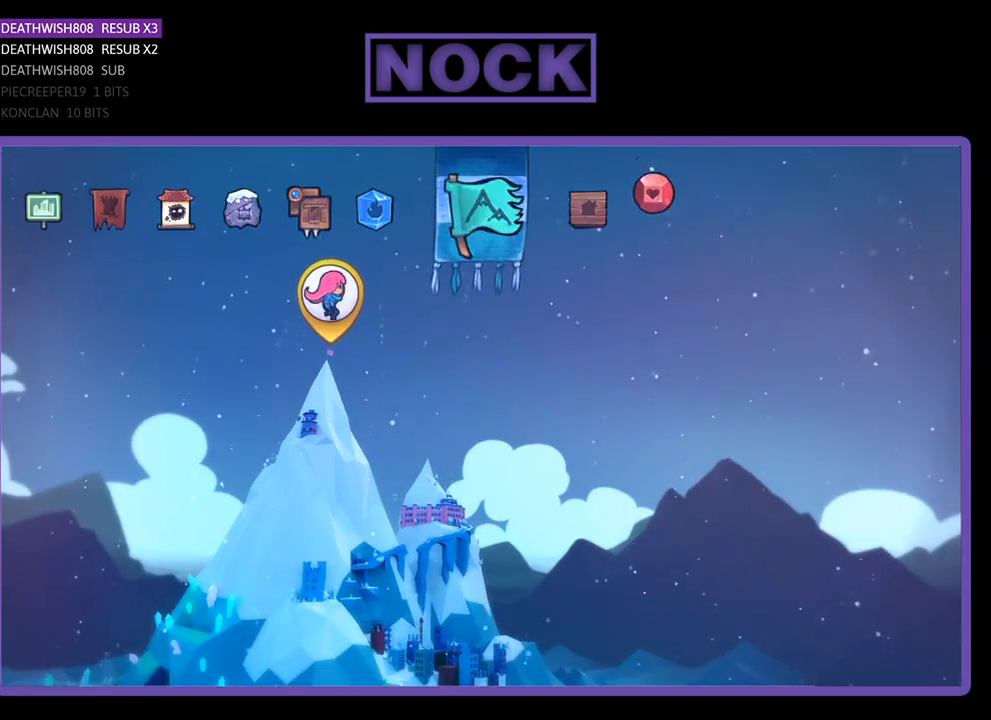
{"buttons": [], "left_stick": "center", "right_stick": "center", "events": [[133, "DPAD_LEFT", "down"], [267, "DPAD_LEFT", "up"], [367, "DPAD_LEFT", "down"], [467, "DPAD_LEFT", "up"]]}
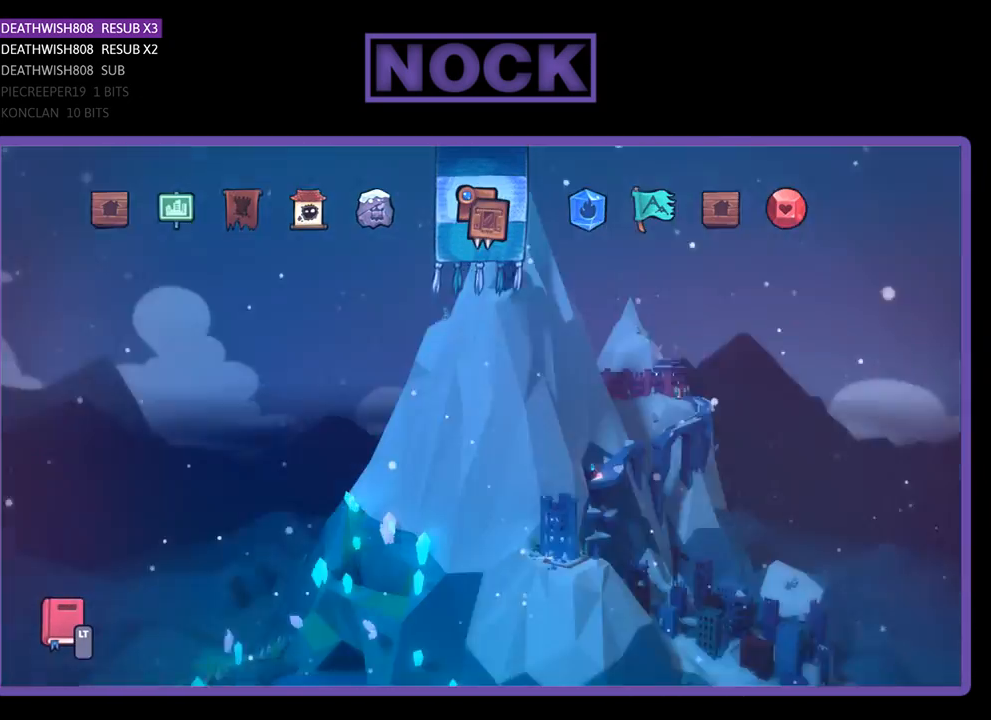
{"buttons": [], "left_stick": "center", "right_stick": "center", "events": []}
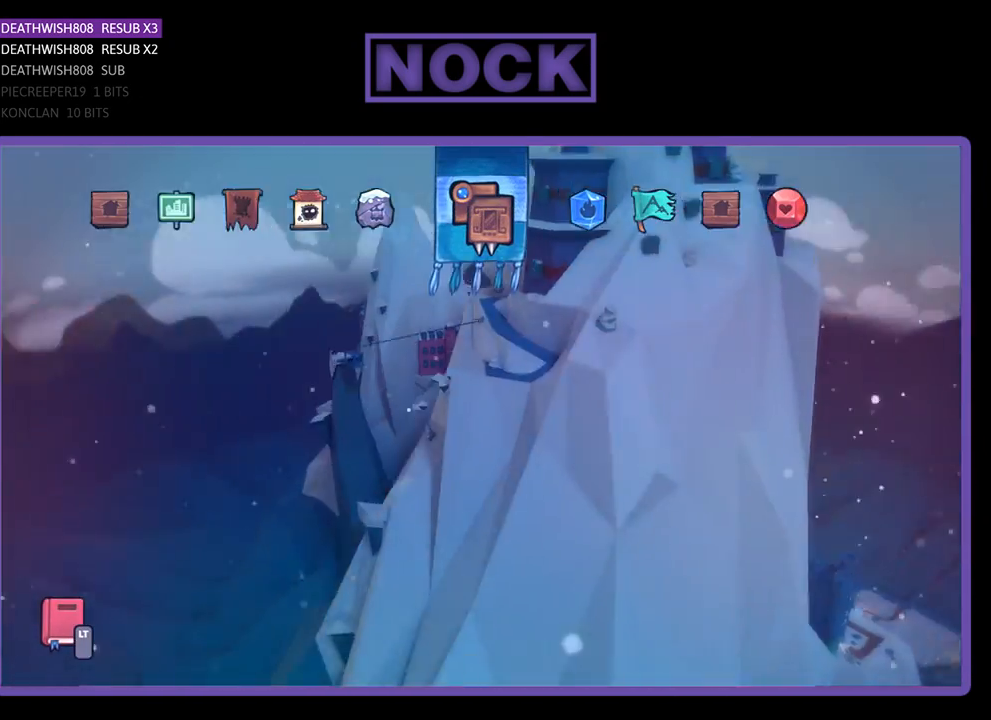
{"buttons": [], "left_stick": "center", "right_stick": "center", "events": []}
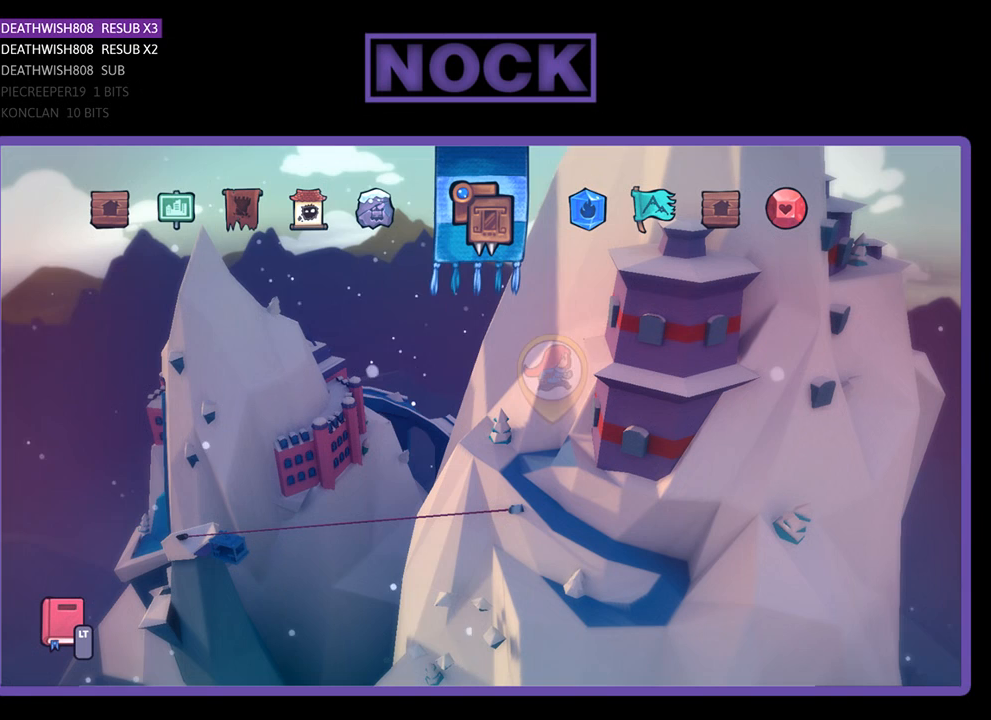
{"buttons": [], "left_stick": "center", "right_stick": "center", "events": []}
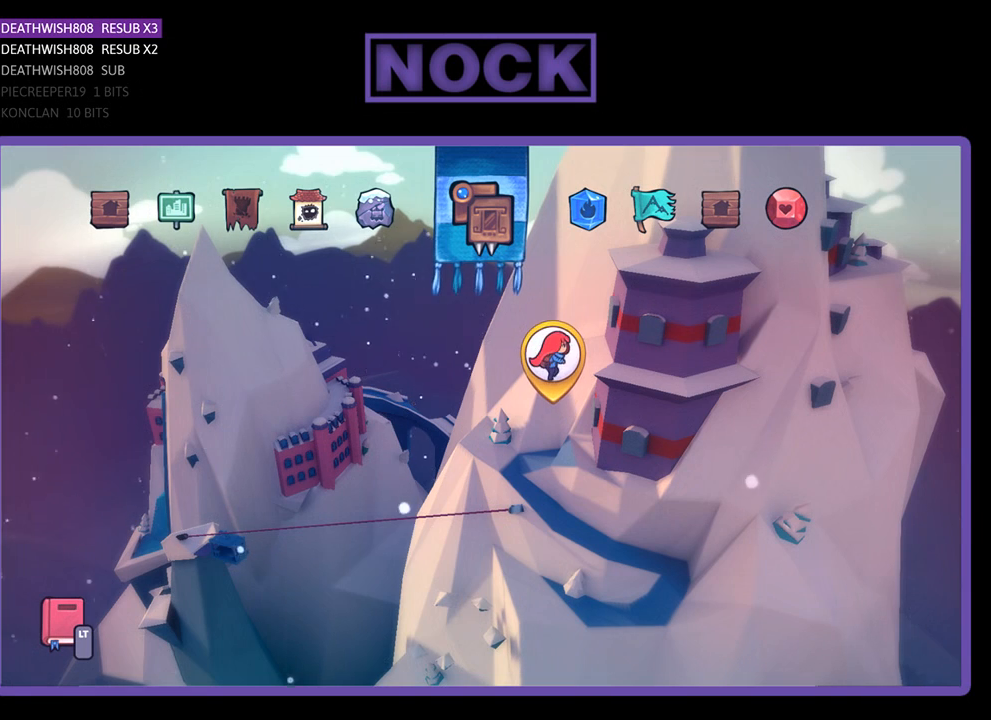
{"buttons": [], "left_stick": "center", "right_stick": "center", "events": []}
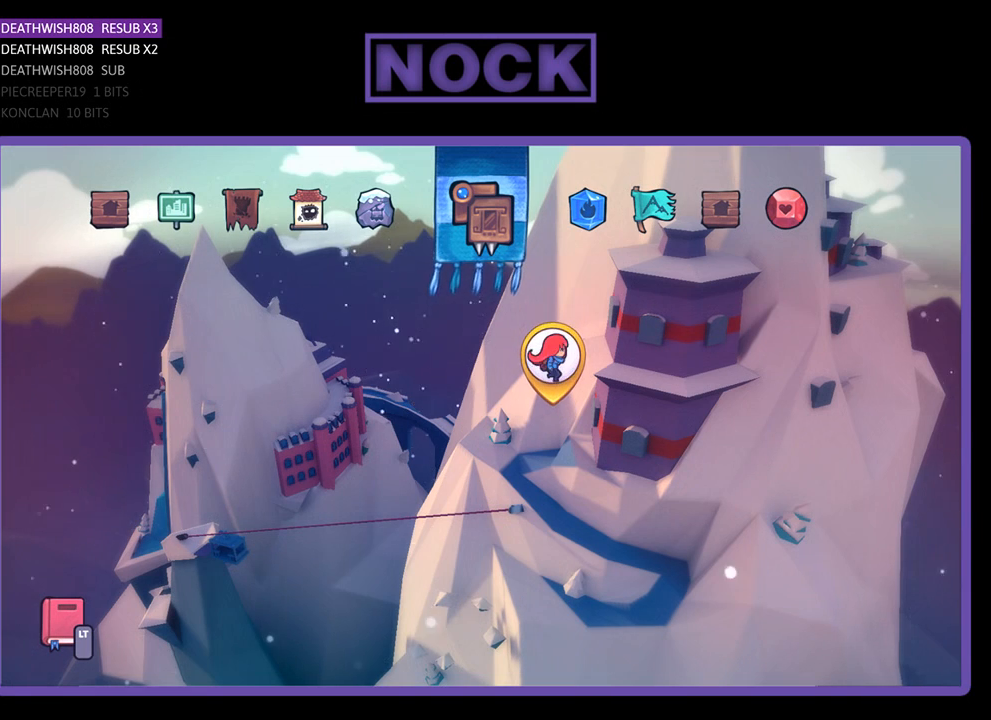
{"buttons": [], "left_stick": "center", "right_stick": "center", "events": [[200, "CROSS", "down"], [267, "CROSS", "up"]]}
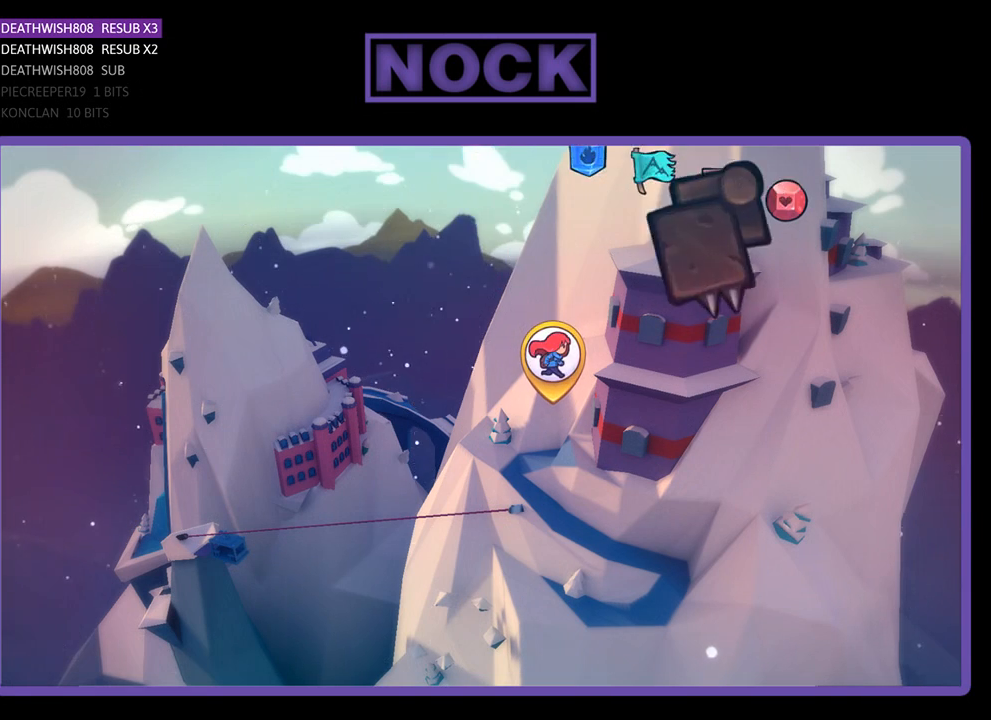
{"buttons": [], "left_stick": "center", "right_stick": "center", "events": []}
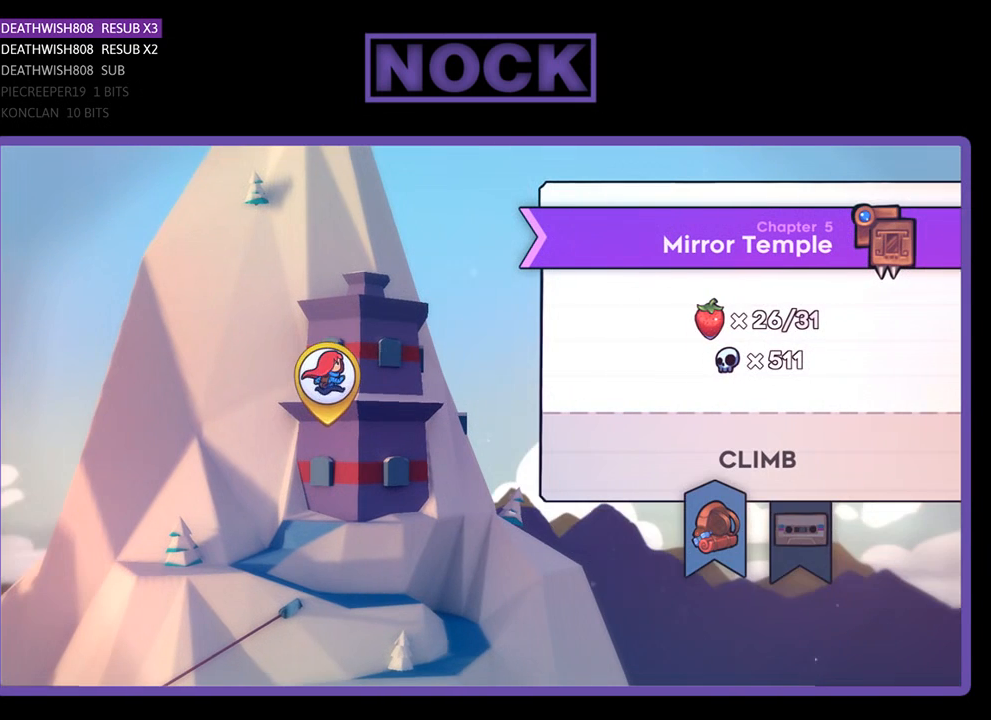
{"buttons": [], "left_stick": "center", "right_stick": "center", "events": []}
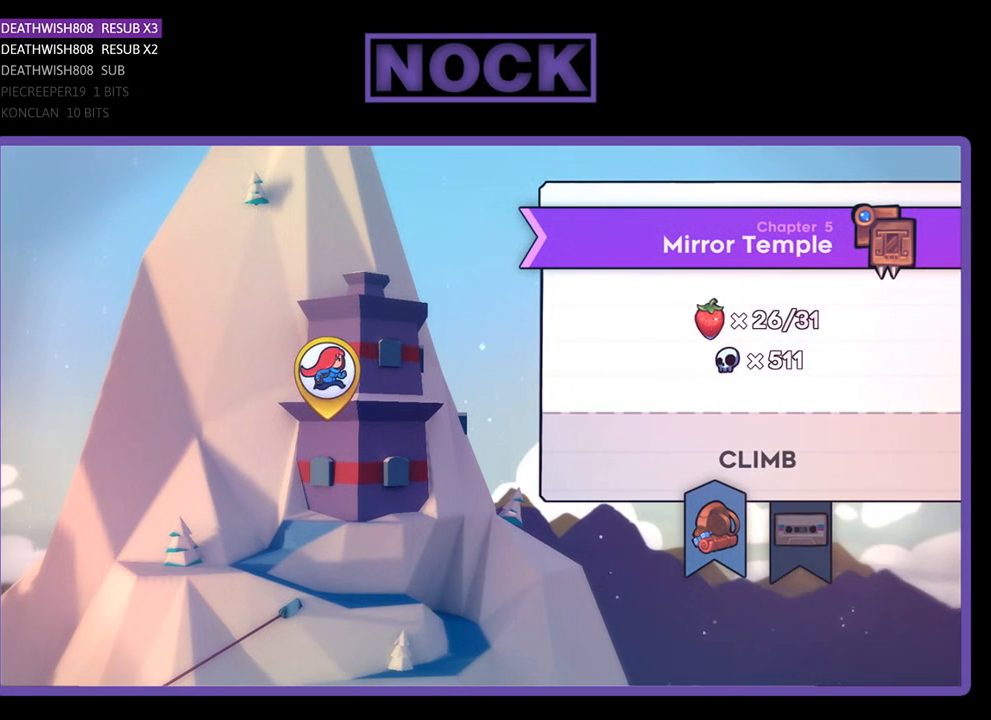
{"buttons": [], "left_stick": "center", "right_stick": "center", "events": [[67, "CROSS", "down"], [167, "CROSS", "up"]]}
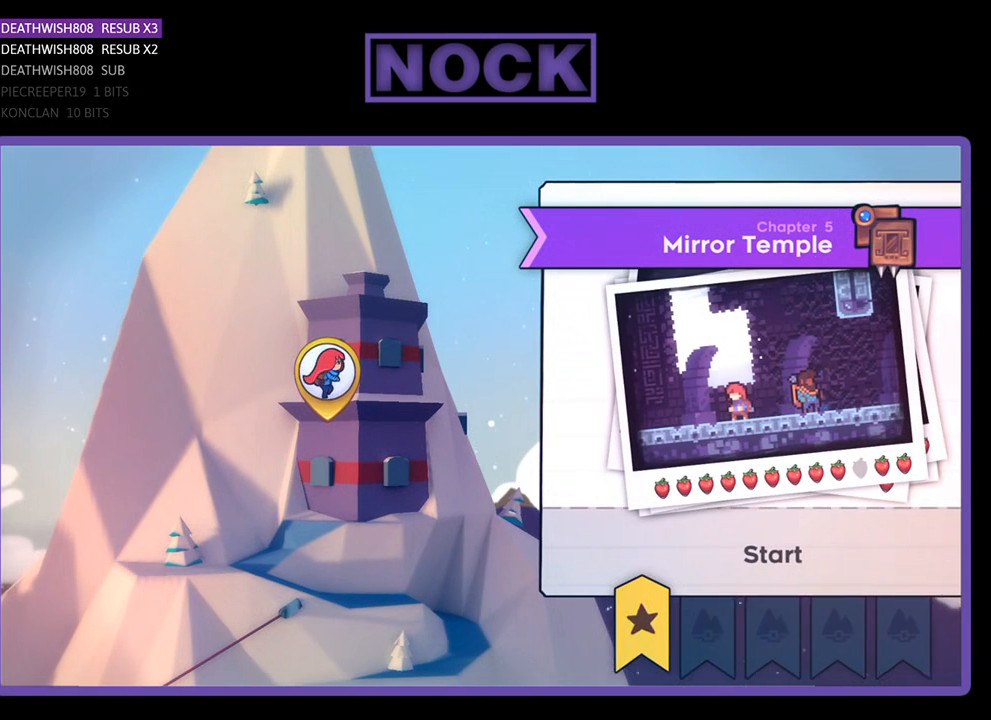
{"buttons": [], "left_stick": "center", "right_stick": "center", "events": []}
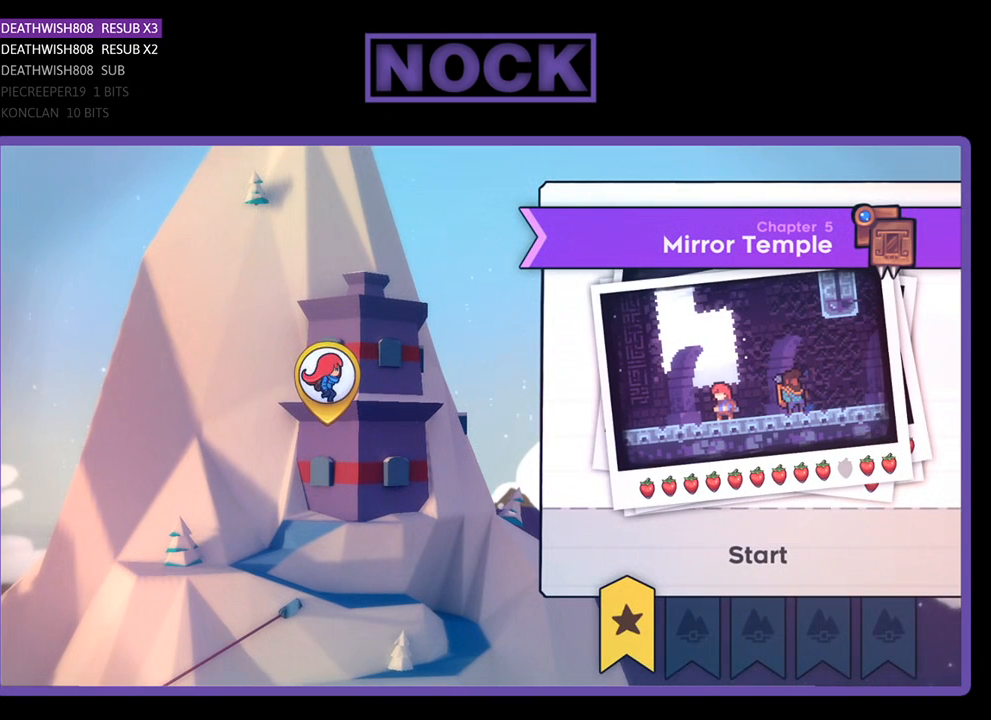
{"buttons": ["DPAD_RIGHT"], "left_stick": "center", "right_stick": "center", "events": [[400, "DPAD_RIGHT", "down"]]}
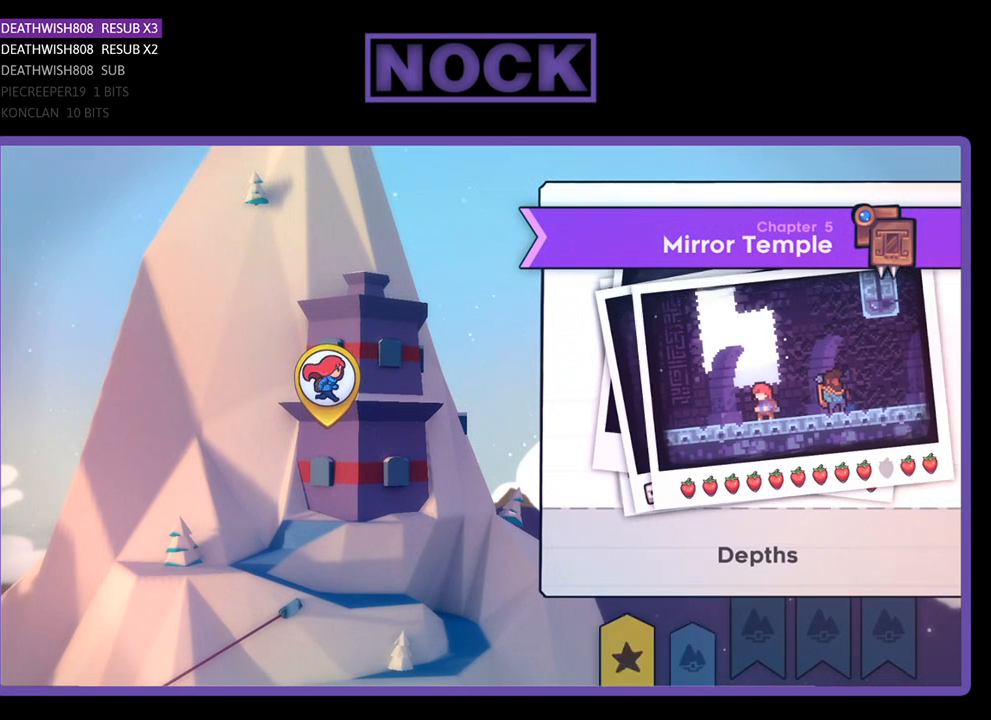
{"buttons": ["DPAD_RIGHT"], "left_stick": "center", "right_stick": "center", "events": [[33, "DPAD_RIGHT", "up"], [467, "DPAD_RIGHT", "down"]]}
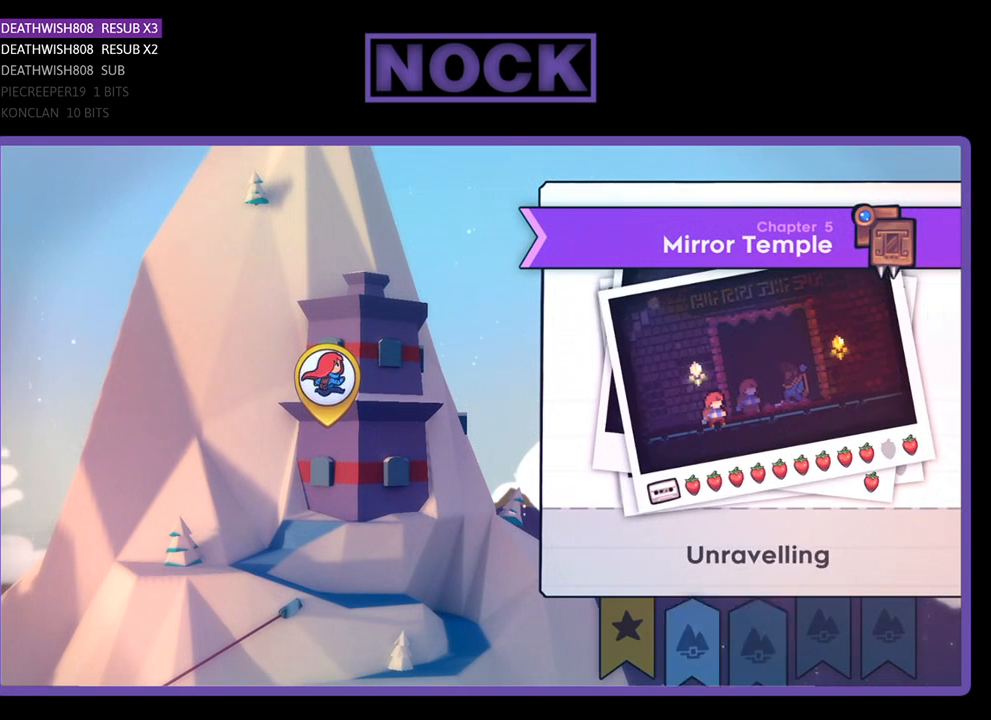
{"buttons": [], "left_stick": "center", "right_stick": "center", "events": [[133, "DPAD_RIGHT", "up"]]}
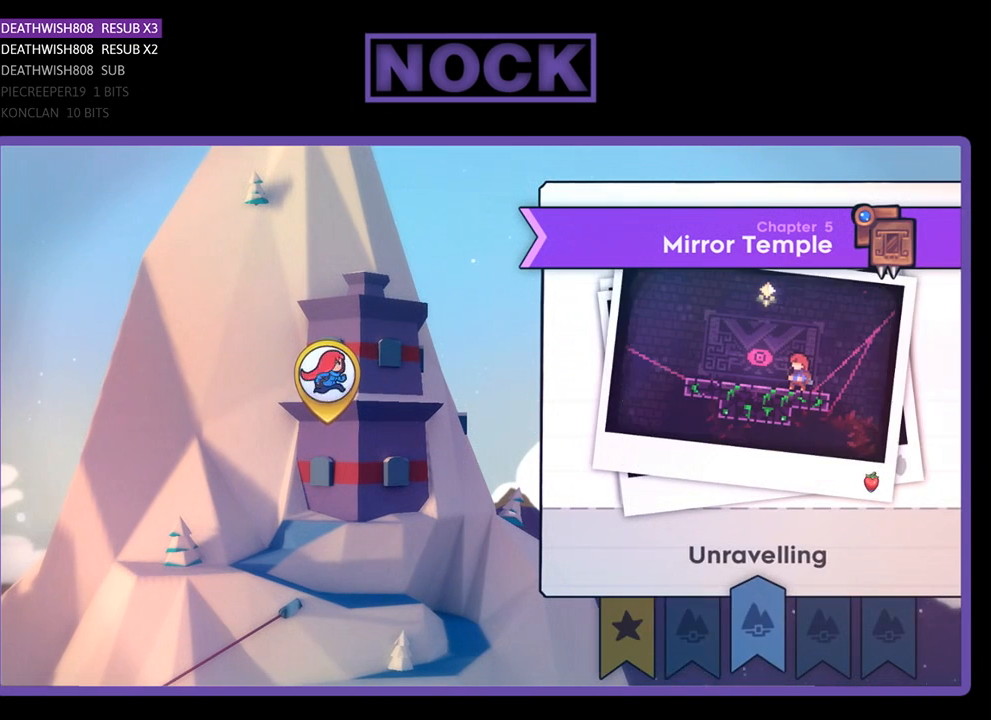
{"buttons": [], "left_stick": "center", "right_stick": "center", "events": [[367, "DPAD_LEFT", "down"], [467, "DPAD_LEFT", "up"]]}
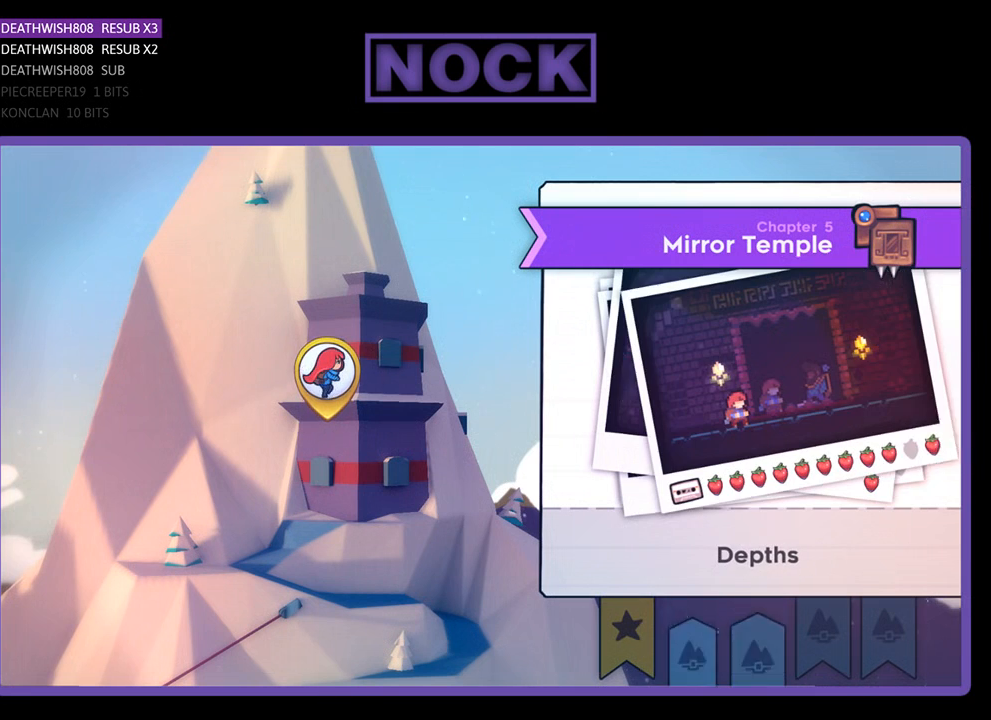
{"buttons": [], "left_stick": "center", "right_stick": "center", "events": []}
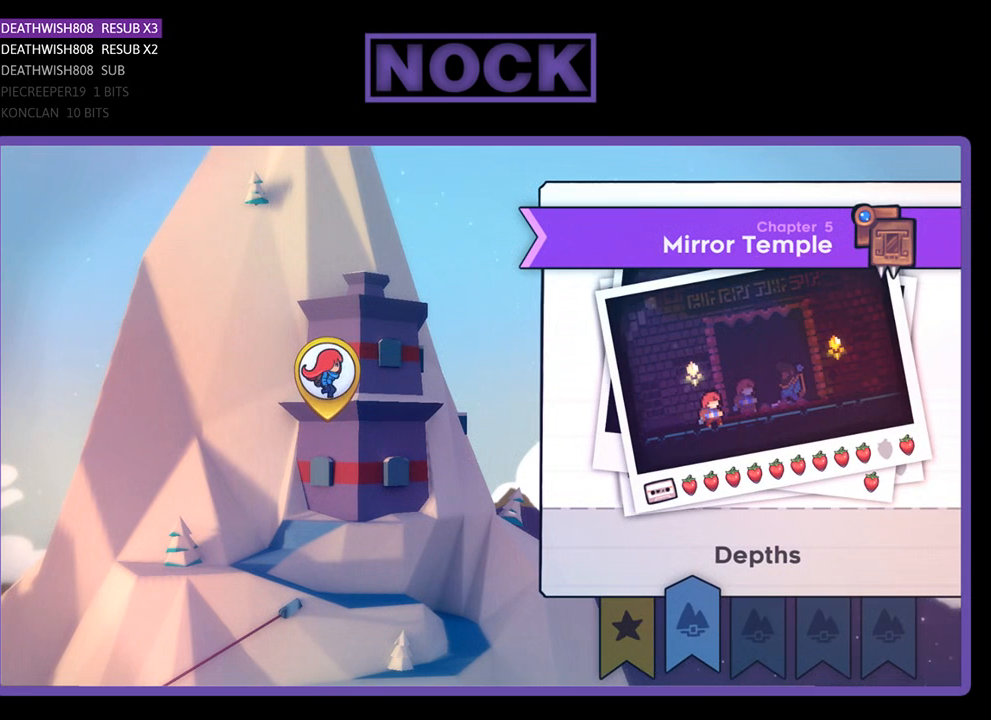
{"buttons": [], "left_stick": "center", "right_stick": "center", "events": []}
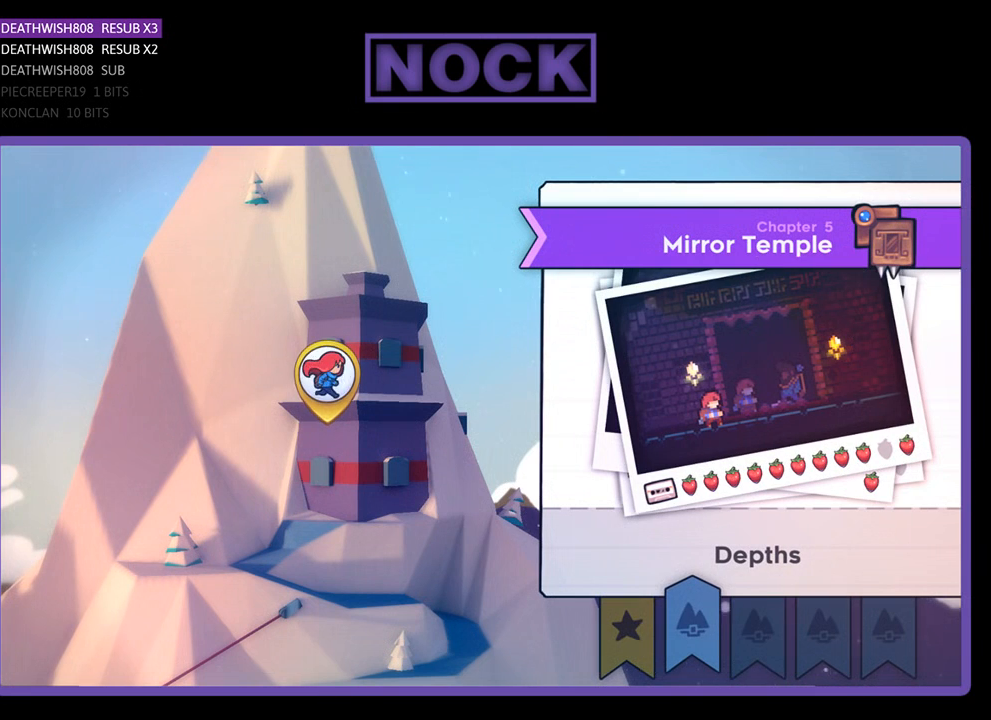
{"buttons": [], "left_stick": "center", "right_stick": "center", "events": []}
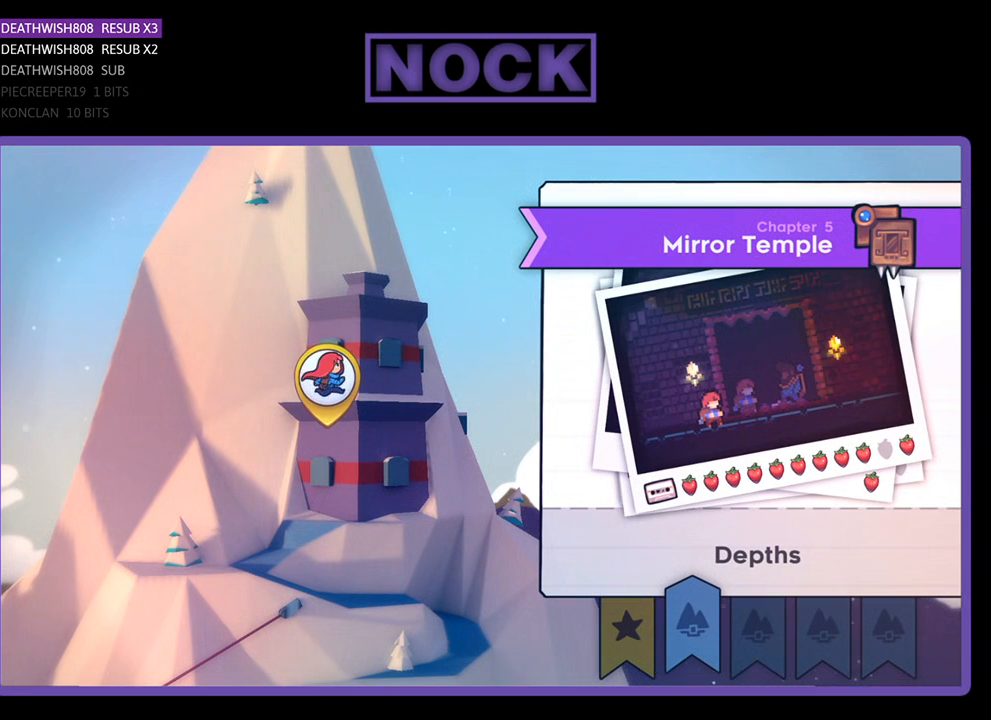
{"buttons": [], "left_stick": "center", "right_stick": "center", "events": []}
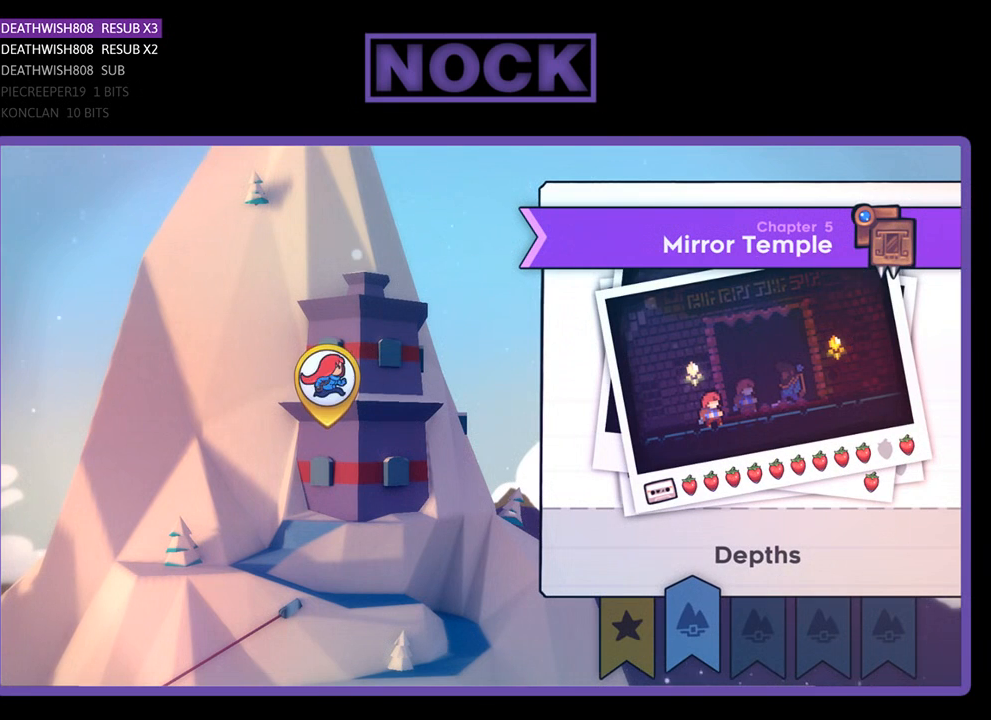
{"buttons": [], "left_stick": "center", "right_stick": "center", "events": []}
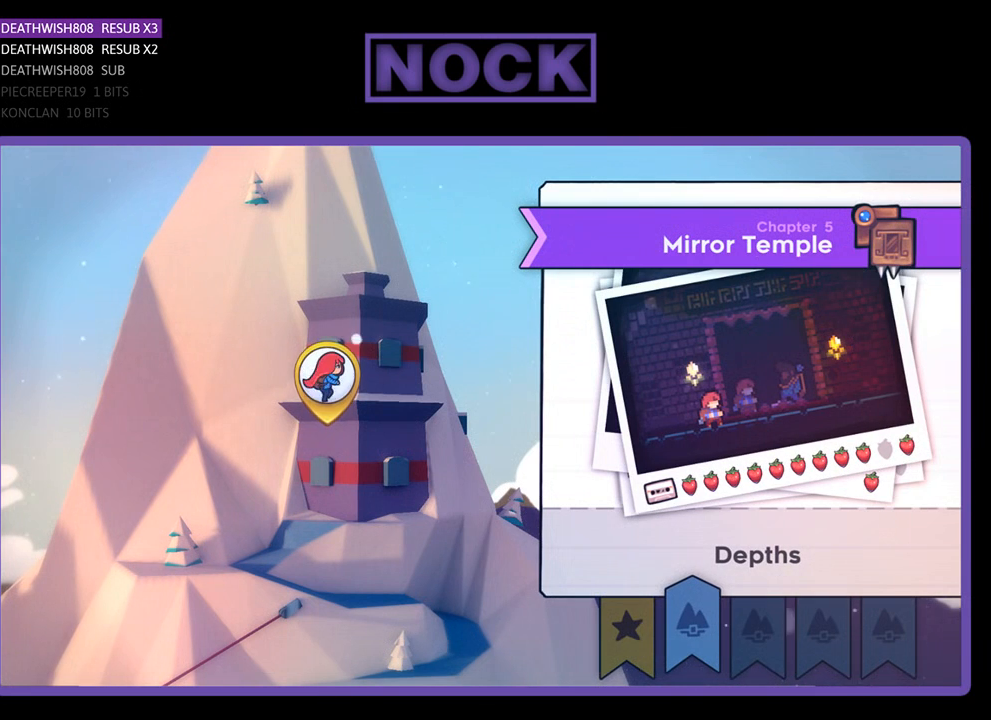
{"buttons": [], "left_stick": "center", "right_stick": "center", "events": [[67, "DPAD_RIGHT", "down"], [233, "DPAD_RIGHT", "up"]]}
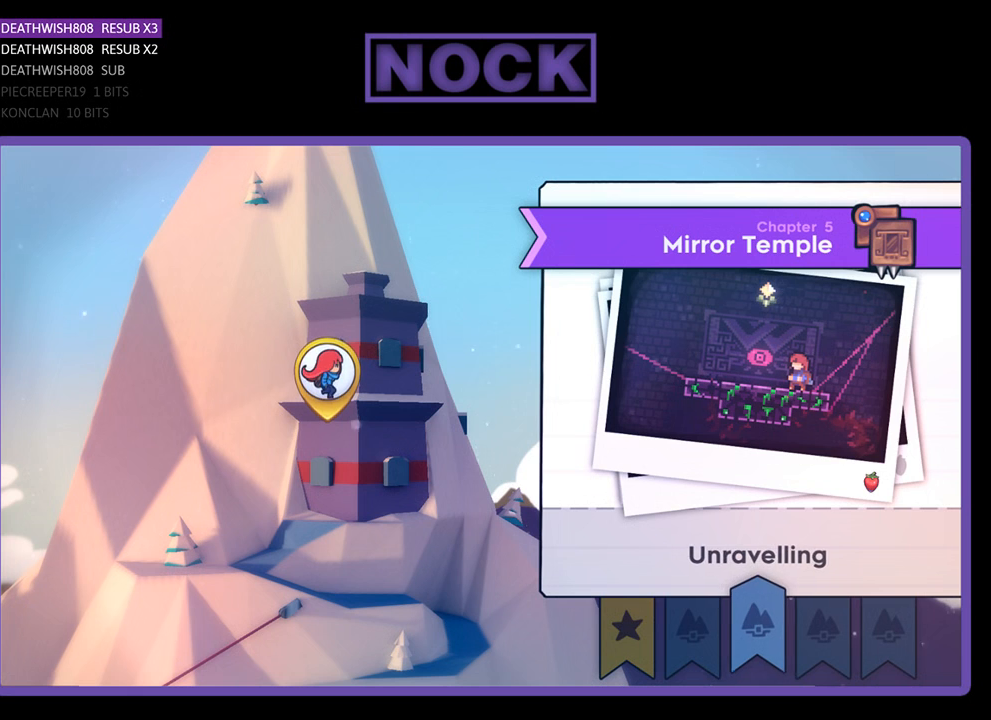
{"buttons": [], "left_stick": "center", "right_stick": "center", "events": []}
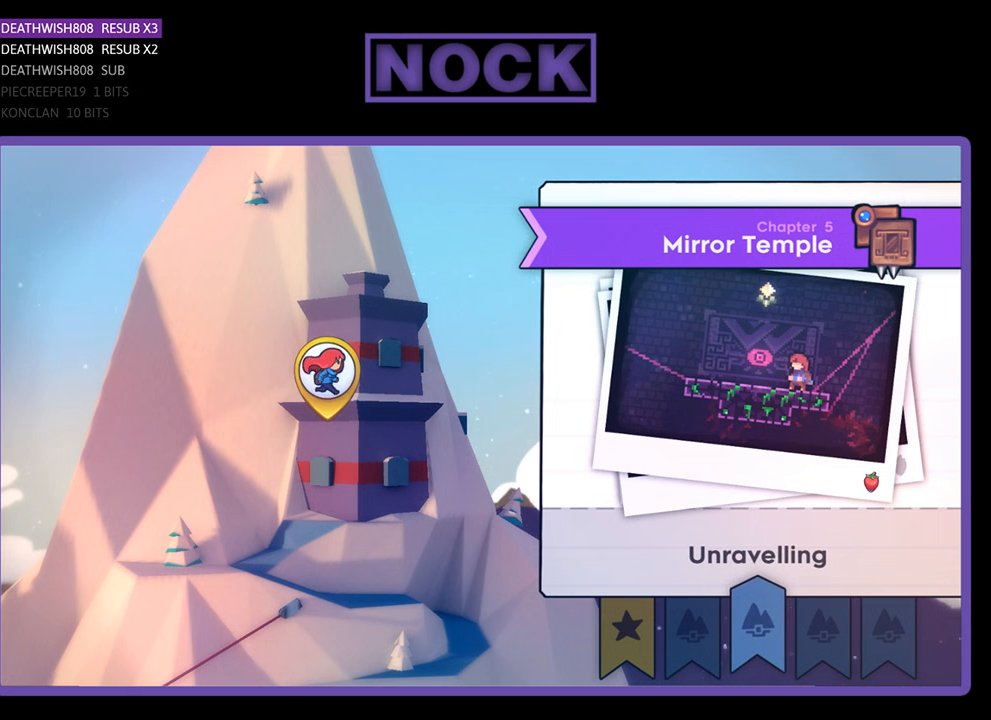
{"buttons": [], "left_stick": "center", "right_stick": "center", "events": [[167, "DPAD_RIGHT", "down"], [333, "DPAD_RIGHT", "up"]]}
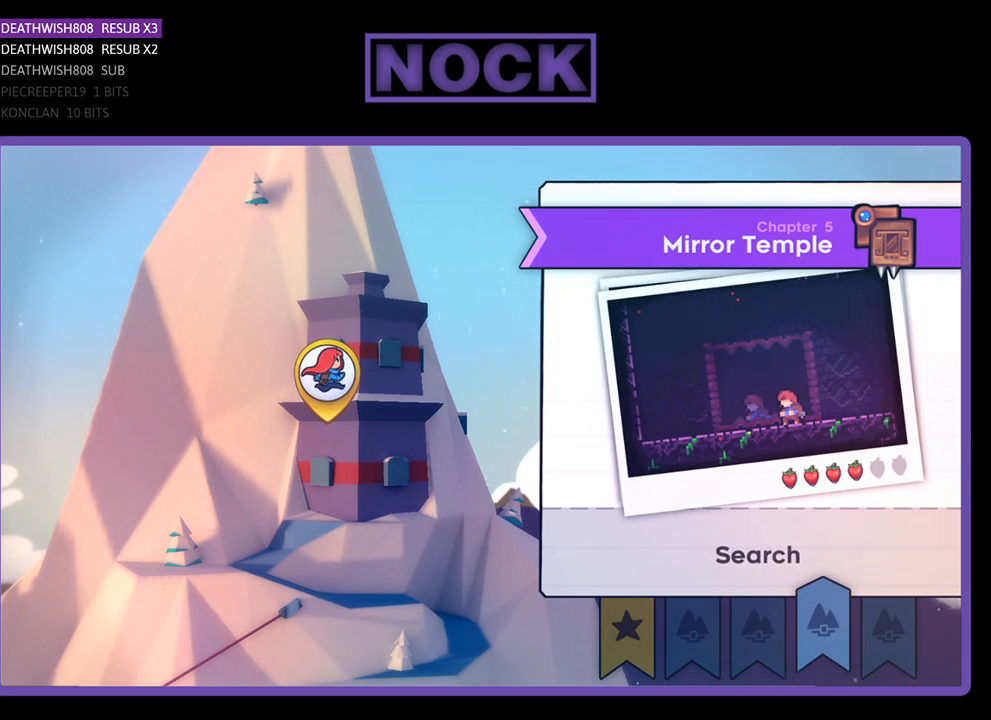
{"buttons": [], "left_stick": "center", "right_stick": "center", "events": [[300, "DPAD_RIGHT", "down"], [467, "DPAD_RIGHT", "up"]]}
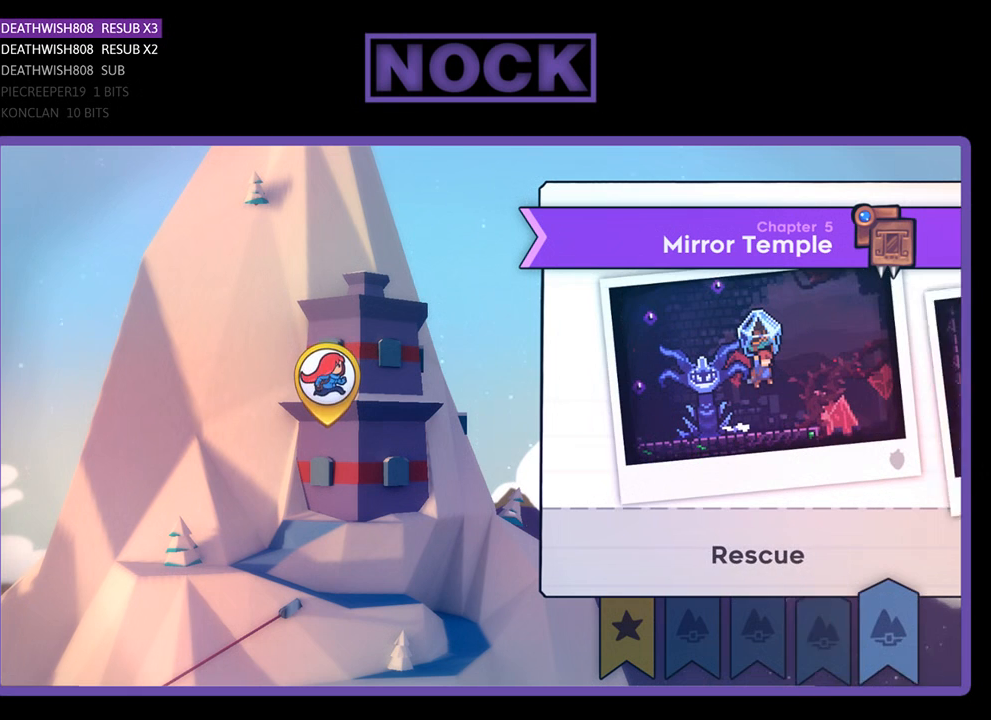
{"buttons": [], "left_stick": "center", "right_stick": "center", "events": []}
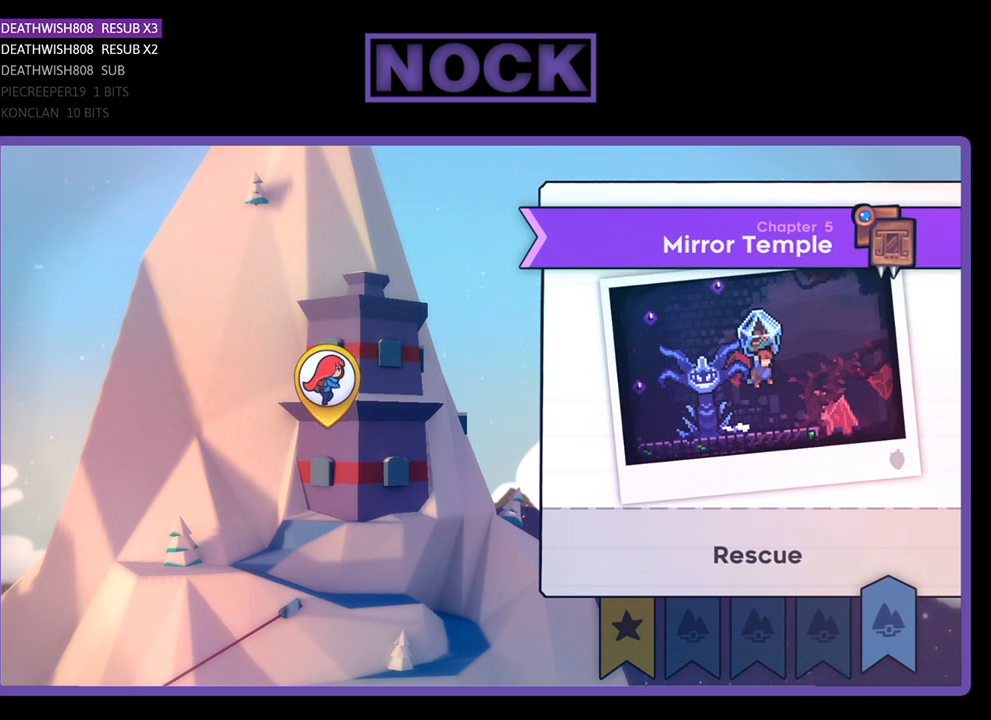
{"buttons": [], "left_stick": "center", "right_stick": "center", "events": []}
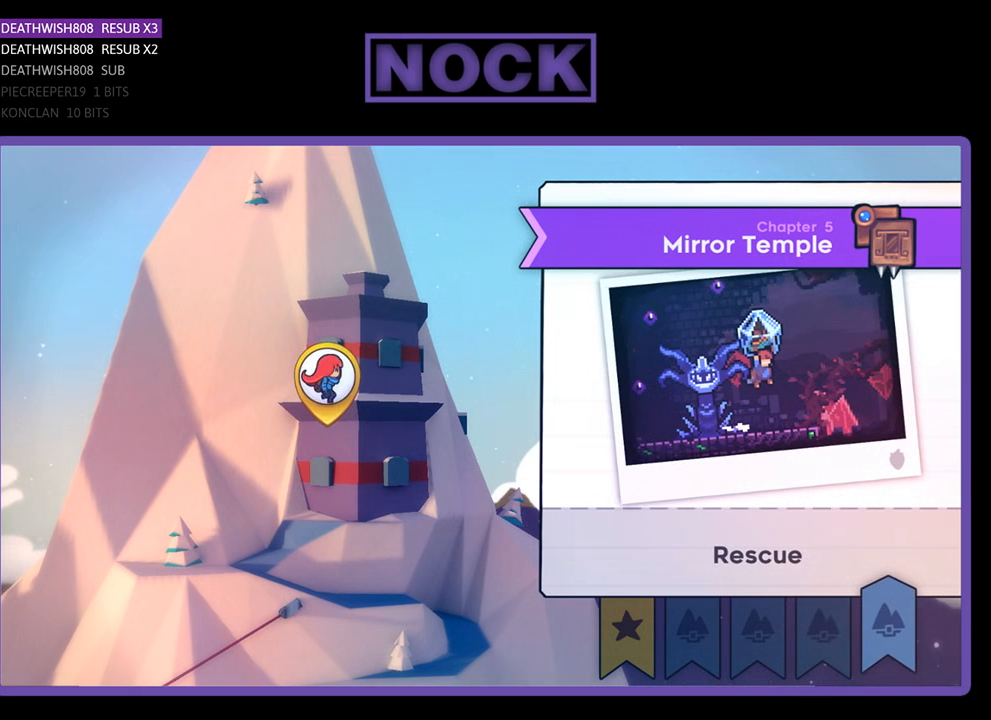
{"buttons": [], "left_stick": "center", "right_stick": "center", "events": [[67, "DPAD_LEFT", "down"], [200, "DPAD_LEFT", "up"]]}
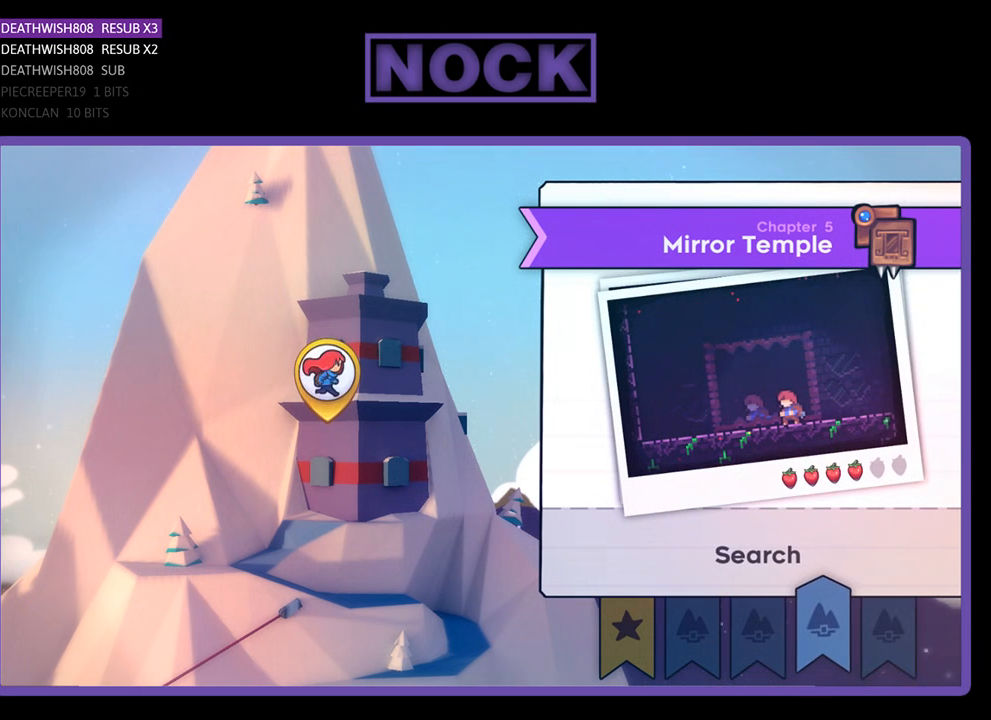
{"buttons": [], "left_stick": "center", "right_stick": "center", "events": []}
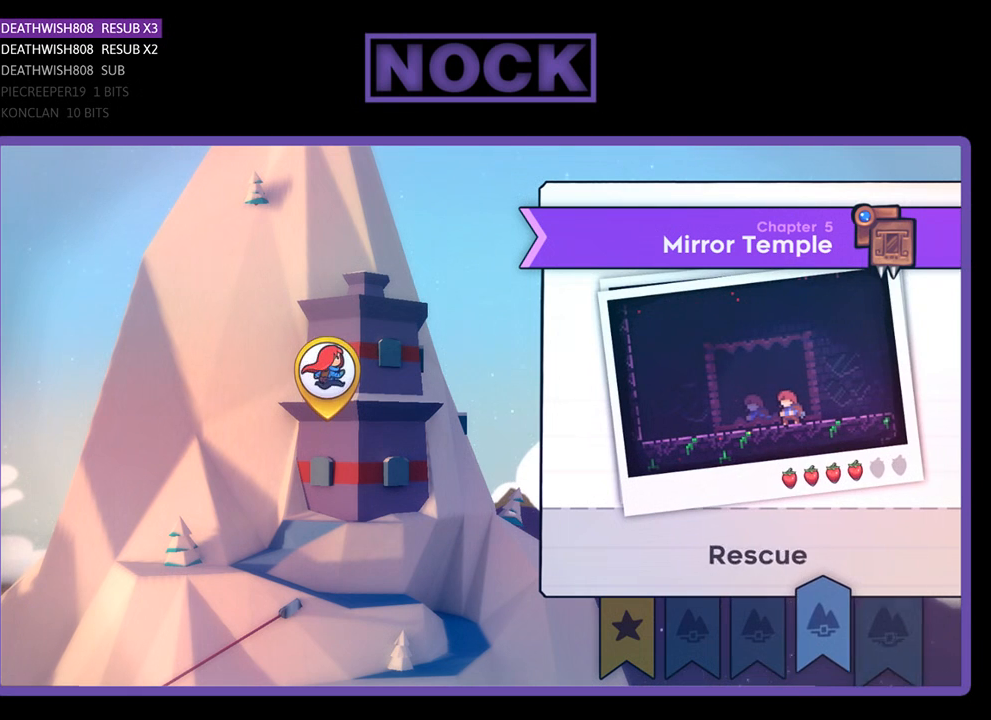
{"buttons": [], "left_stick": "center", "right_stick": "center", "events": [[33, "DPAD_RIGHT", "down"], [133, "DPAD_RIGHT", "up"]]}
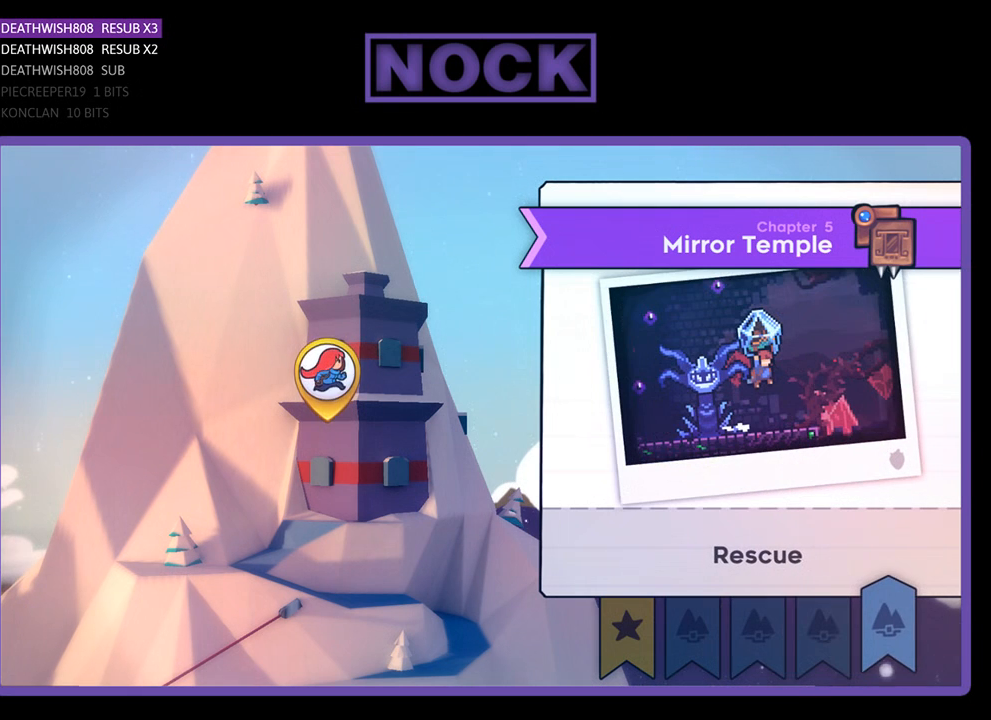
{"buttons": [], "left_stick": "center", "right_stick": "center", "events": []}